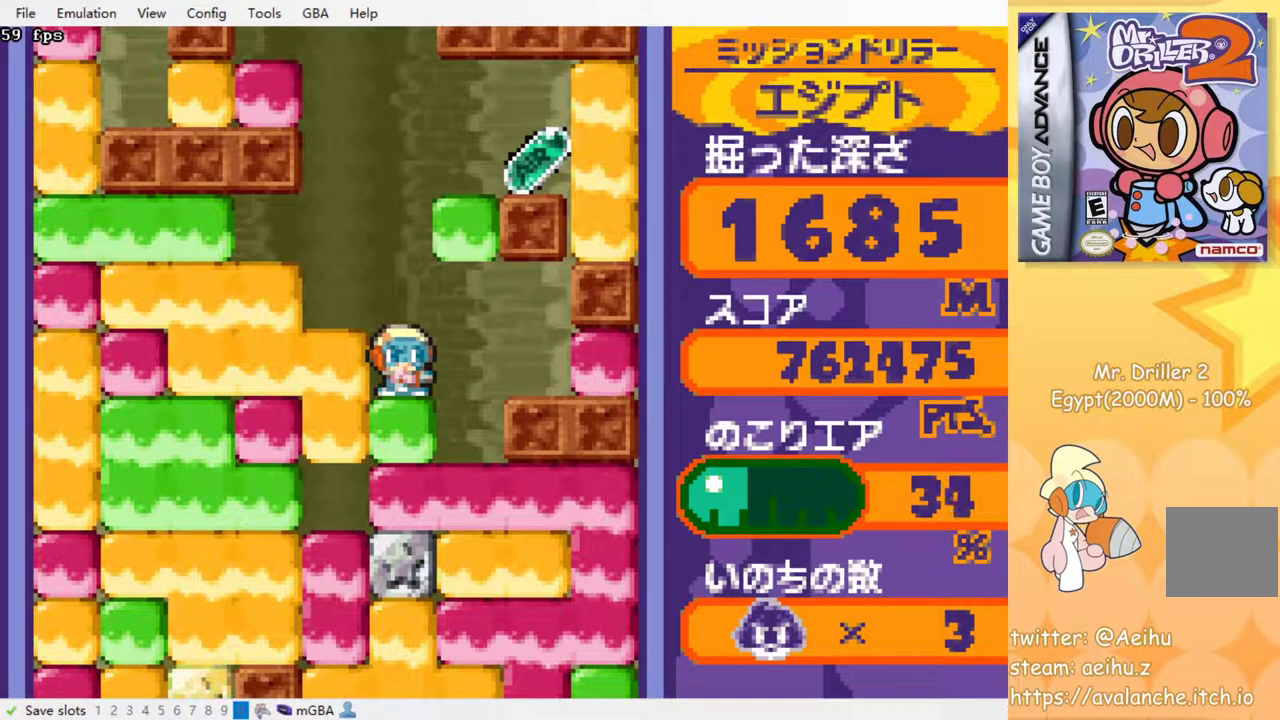
Gameplay with a controller (PlayStation layout); each line is a JSON object with the inputs held at the frame after it. "events" lists button and stick changes between this image and that frame as [ms after this image, input, new state], when the widget could be followed in between. Not read: L3 R3 left_stick right_stick.
{"buttons": ["DPAD_RIGHT"], "events": [[450, "DPAD_RIGHT", "down"]]}
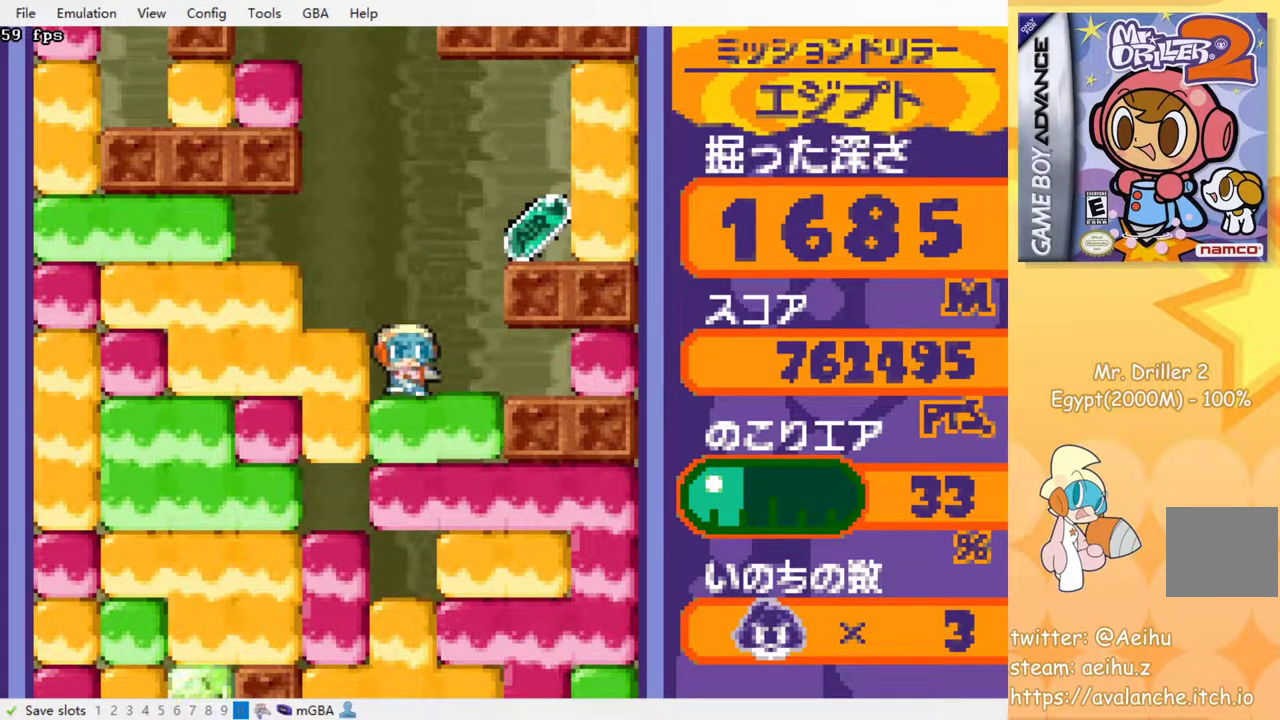
{"buttons": ["SQUARE"], "events": [[400, "SQUARE", "down"], [450, "DPAD_RIGHT", "up"]]}
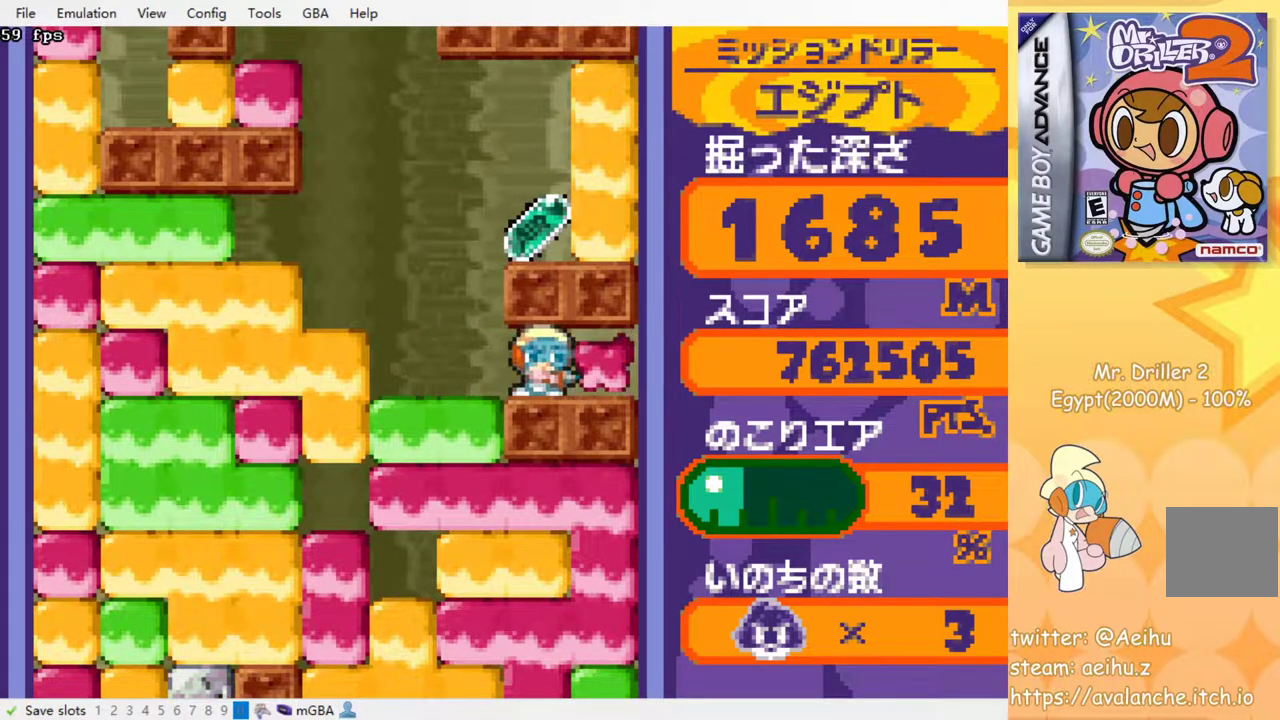
{"buttons": [], "events": [[17, "DPAD_LEFT", "down"], [17, "SQUARE", "up"], [217, "DPAD_LEFT", "up"]]}
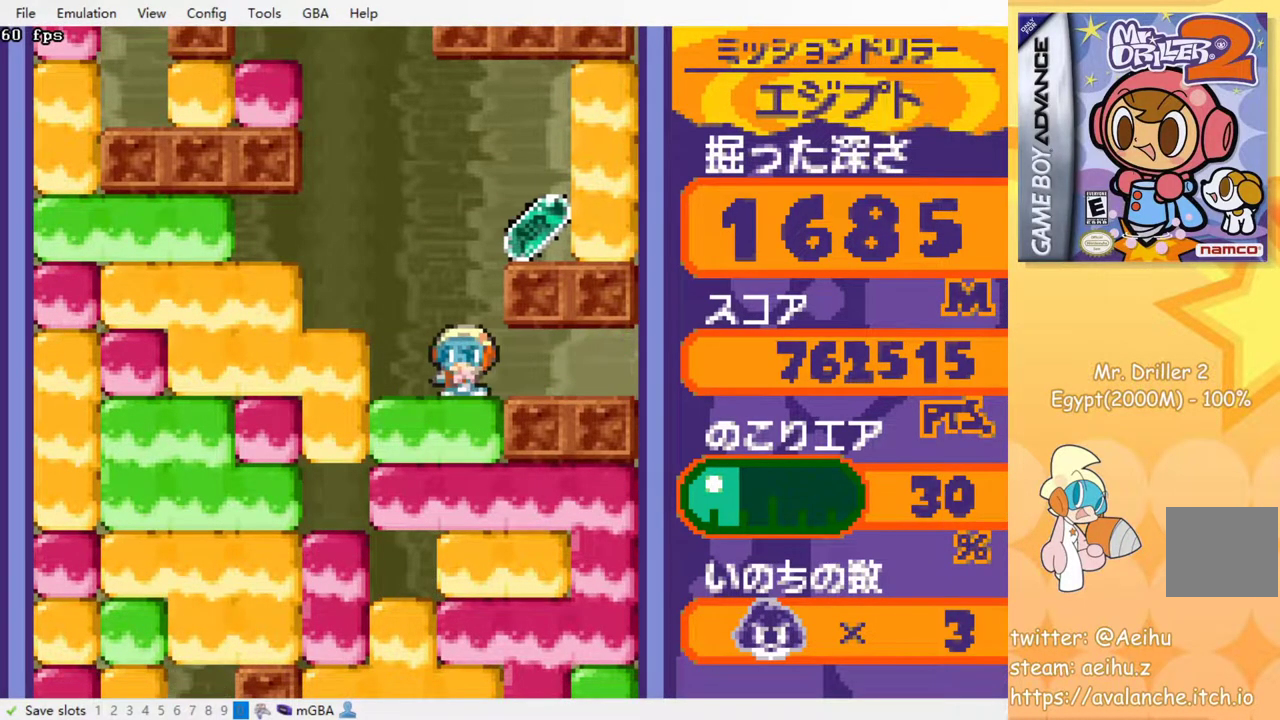
{"buttons": [], "events": []}
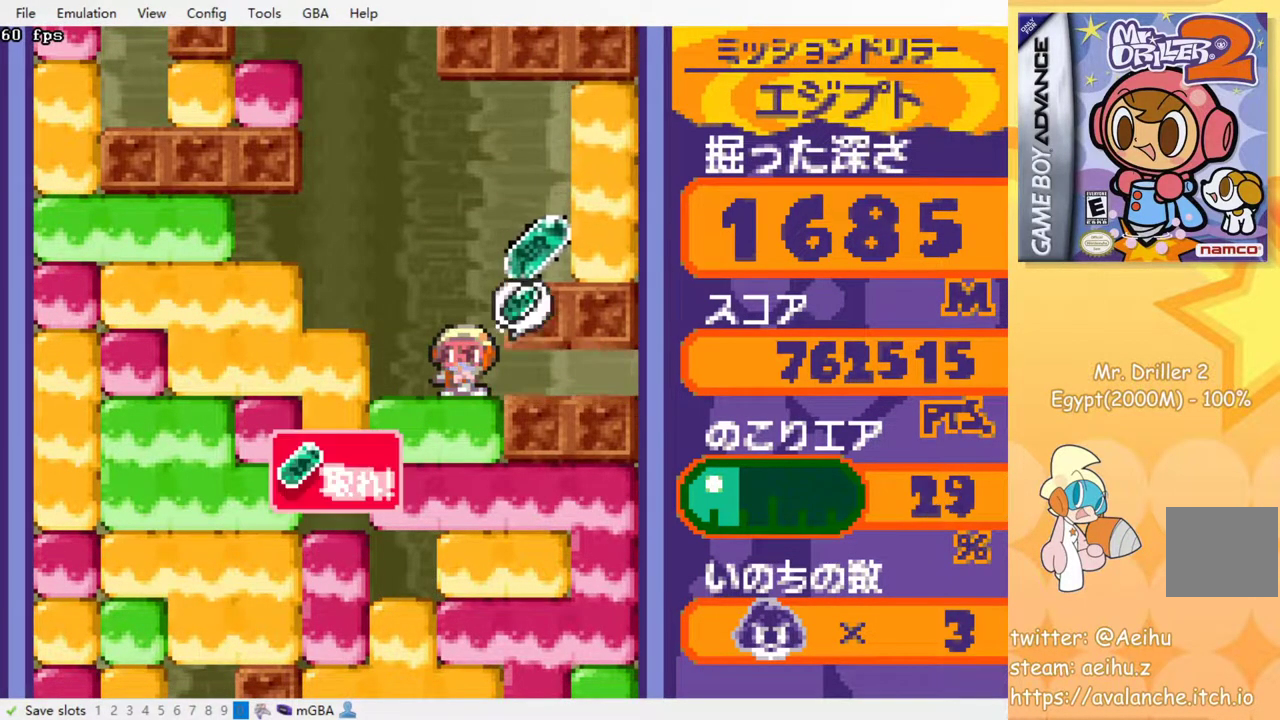
{"buttons": [], "events": []}
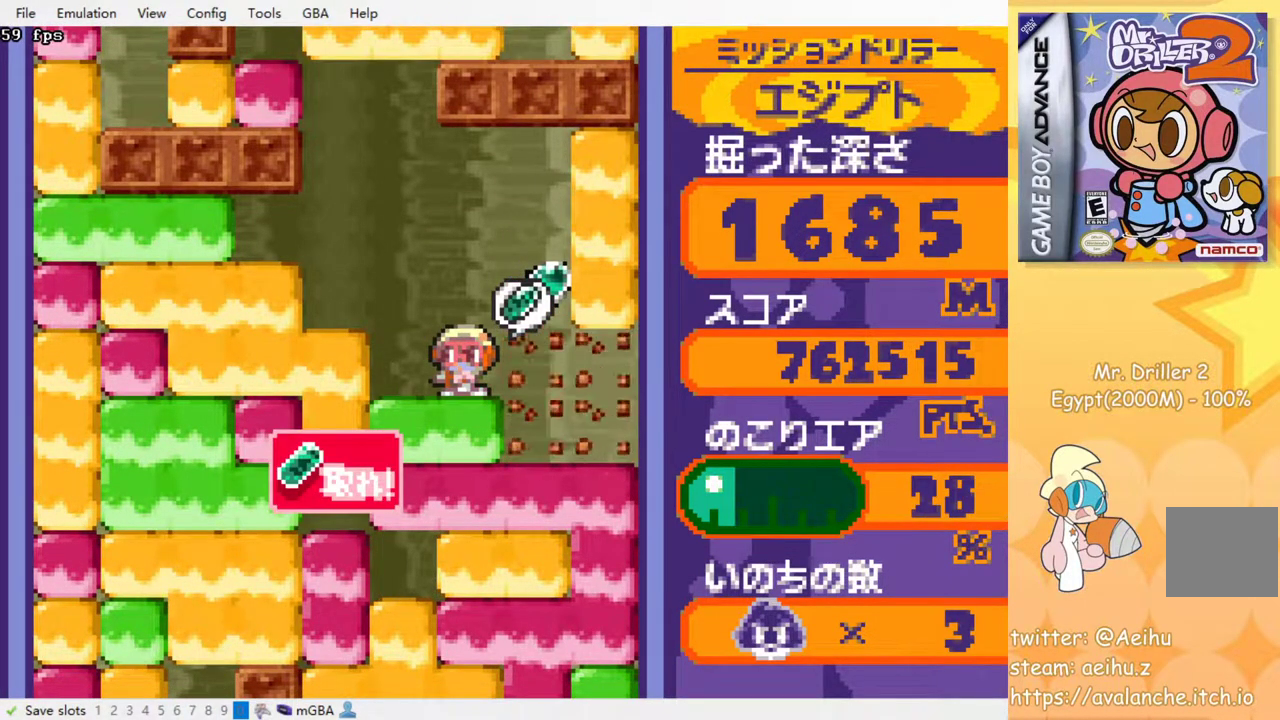
{"buttons": ["SQUARE", "DPAD_DOWN"], "events": [[133, "DPAD_RIGHT", "down"], [383, "DPAD_DOWN", "down"], [400, "DPAD_RIGHT", "up"], [450, "SQUARE", "down"]]}
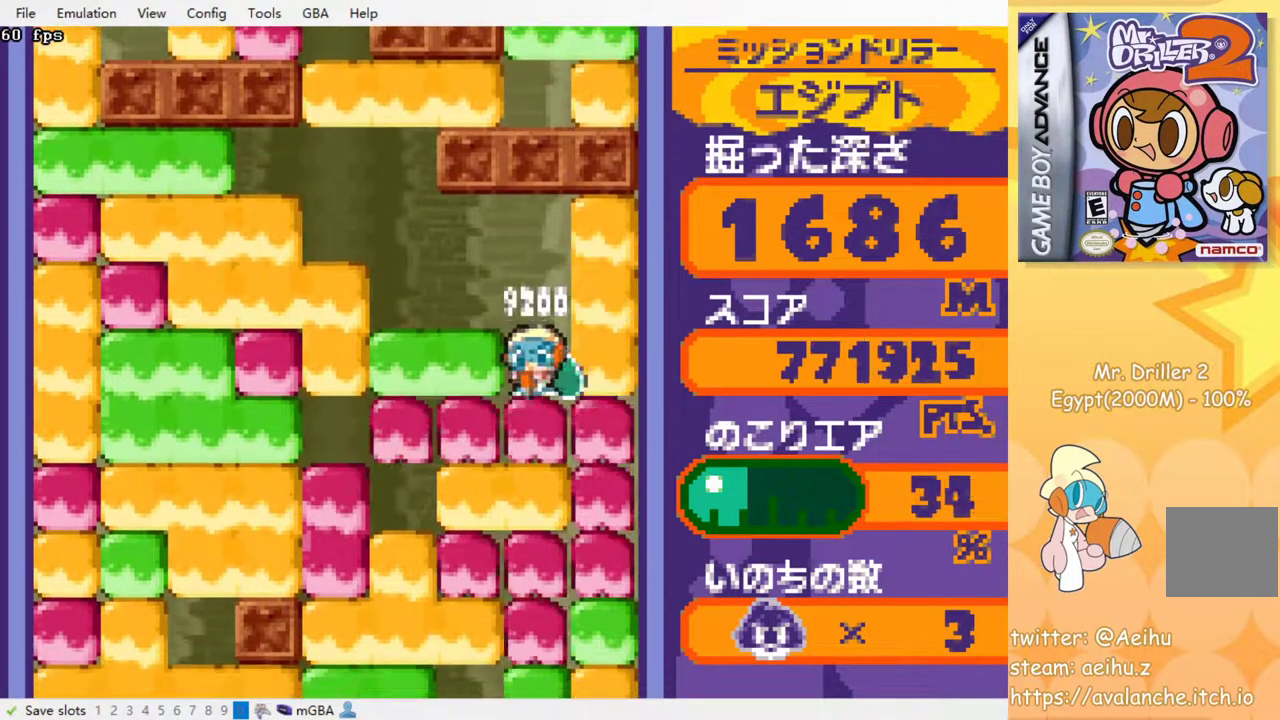
{"buttons": ["DPAD_DOWN"], "events": [[33, "SQUARE", "up"], [100, "SQUARE", "down"], [183, "SQUARE", "up"], [250, "SQUARE", "down"], [350, "SQUARE", "up"], [417, "SQUARE", "down"], [500, "SQUARE", "up"]]}
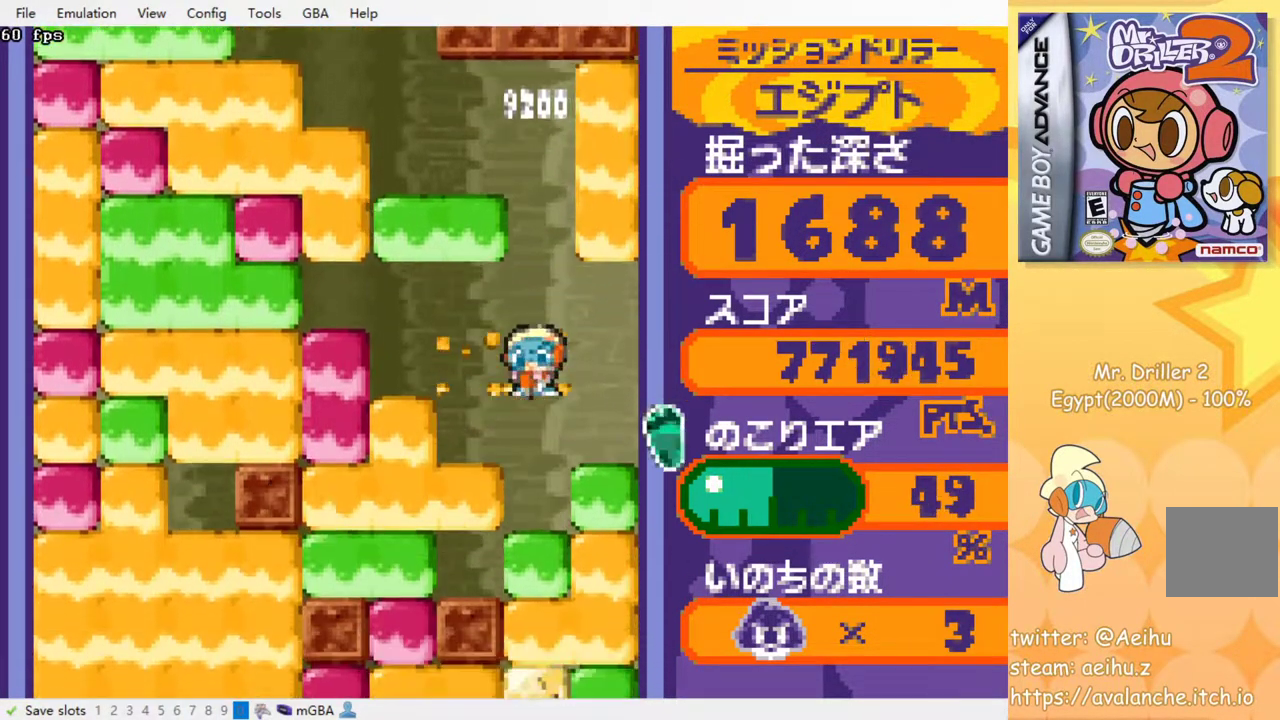
{"buttons": ["DPAD_DOWN"], "events": [[67, "SQUARE", "down"], [167, "SQUARE", "up"], [217, "SQUARE", "down"], [317, "SQUARE", "up"], [383, "SQUARE", "down"], [483, "SQUARE", "up"]]}
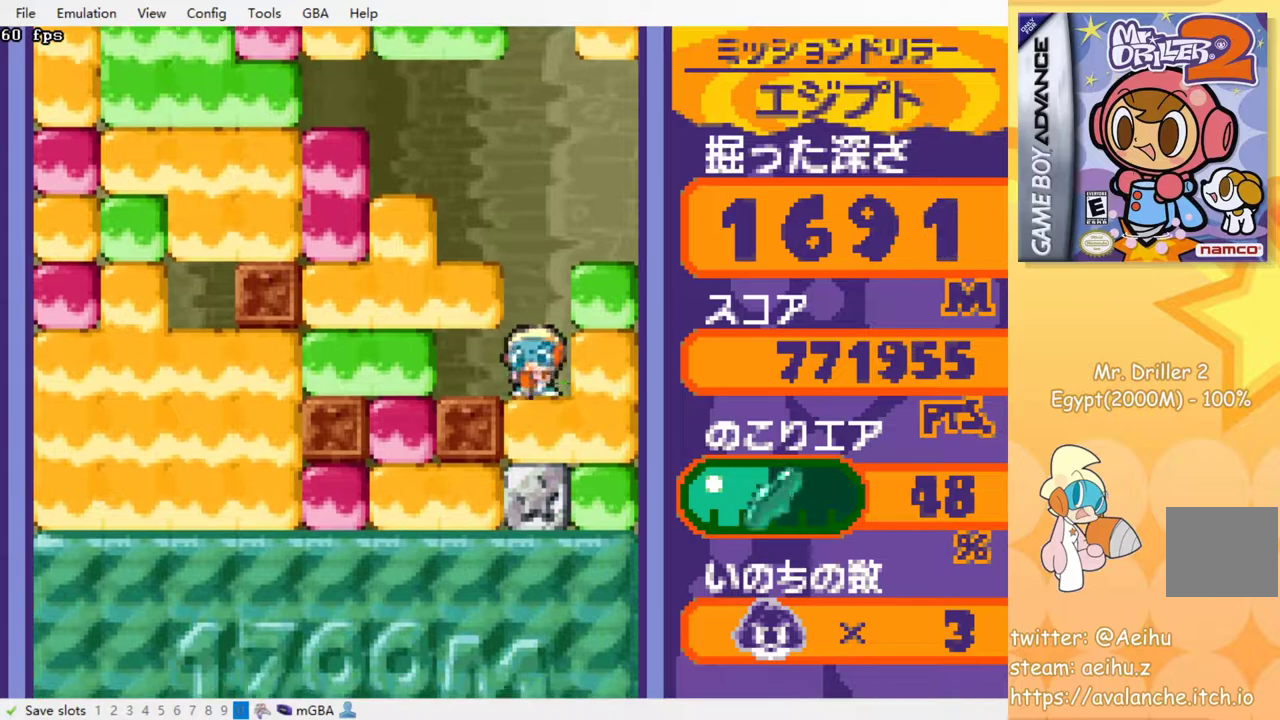
{"buttons": ["SQUARE", "DPAD_DOWN"], "events": [[33, "SQUARE", "down"], [133, "SQUARE", "up"], [183, "SQUARE", "down"], [283, "SQUARE", "up"], [350, "SQUARE", "down"], [450, "SQUARE", "up"], [500, "SQUARE", "down"]]}
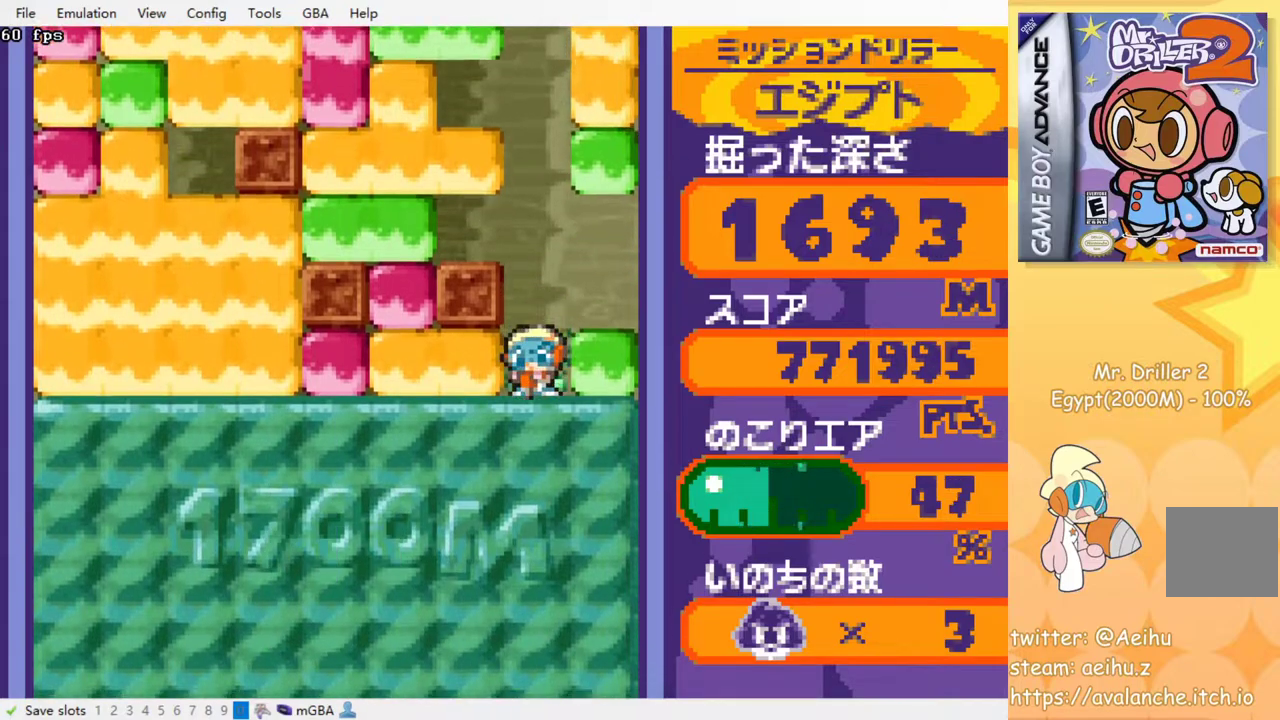
{"buttons": ["DPAD_DOWN"], "events": [[100, "SQUARE", "up"], [167, "SQUARE", "down"], [267, "SQUARE", "up"]]}
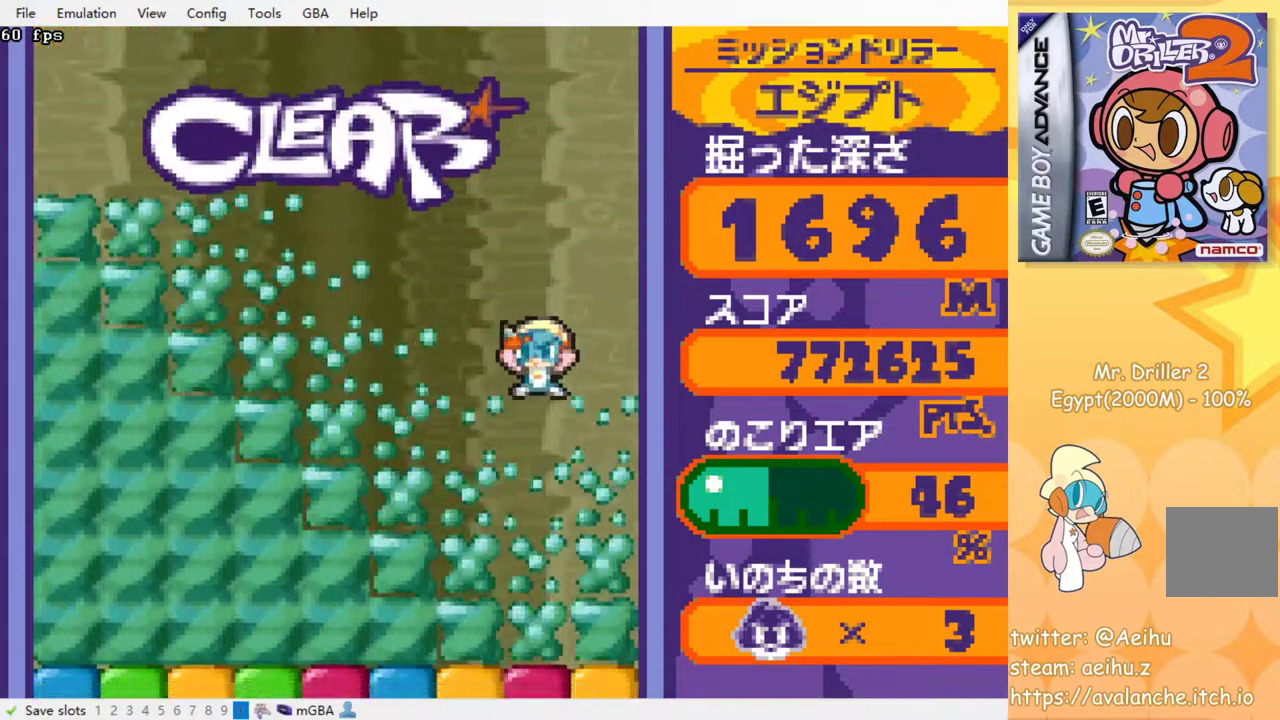
{"buttons": ["DPAD_LEFT"], "events": [[483, "DPAD_LEFT", "down"], [500, "DPAD_DOWN", "up"]]}
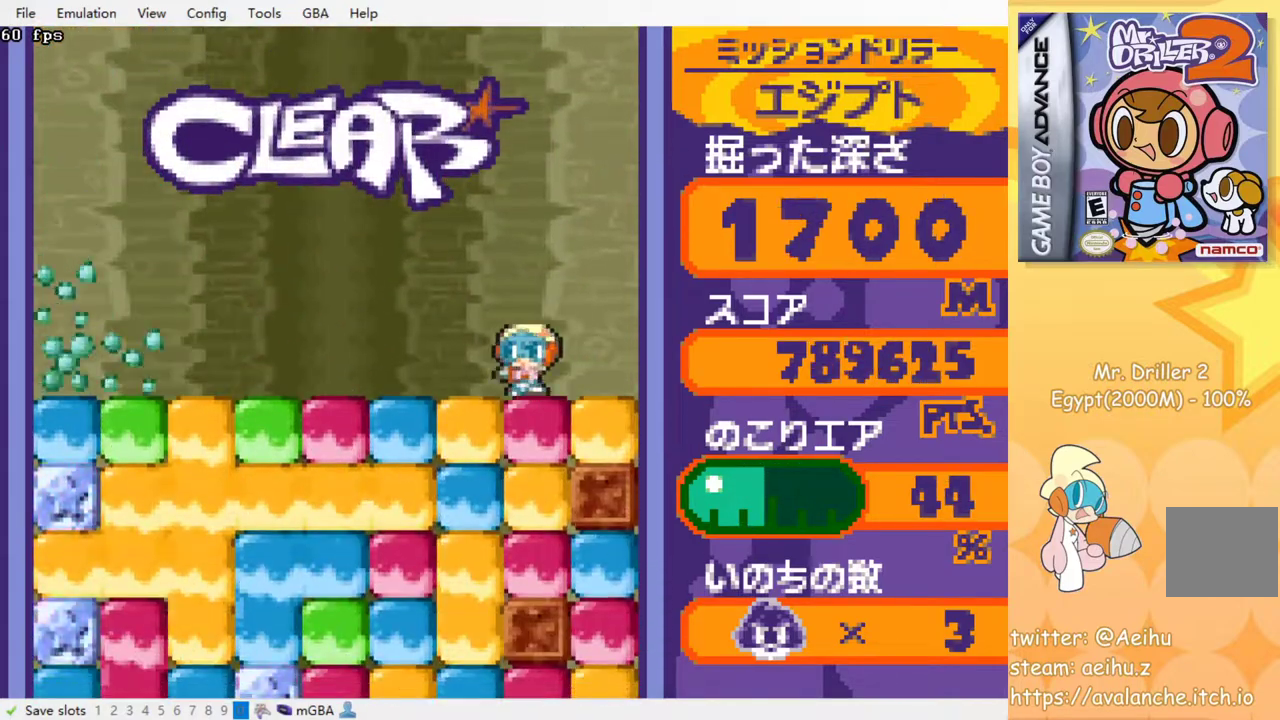
{"buttons": ["SQUARE"], "events": [[150, "DPAD_DOWN", "down"], [167, "DPAD_LEFT", "up"], [200, "SQUARE", "down"], [300, "SQUARE", "up"], [367, "SQUARE", "down"], [450, "DPAD_DOWN", "up"]]}
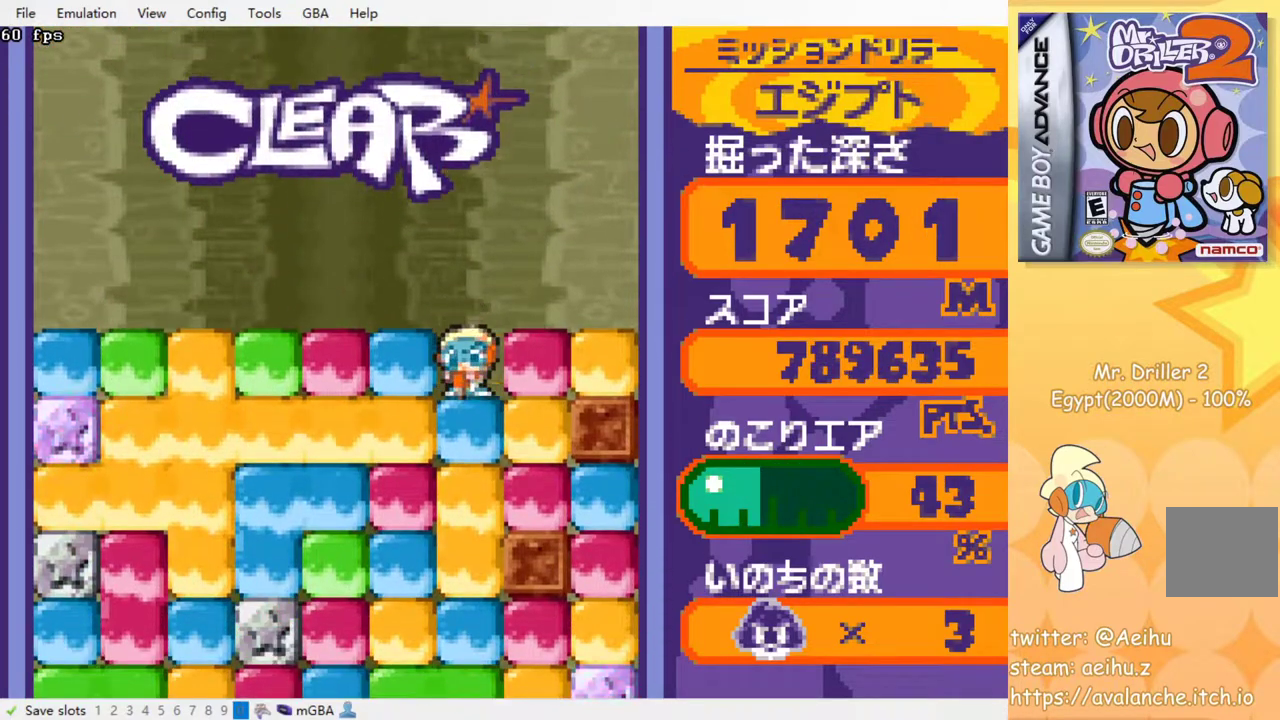
{"buttons": ["SQUARE"], "events": [[100, "SQUARE", "up"], [150, "SQUARE", "down"], [250, "SQUARE", "up"], [300, "SQUARE", "down"], [367, "SQUARE", "up"], [450, "SQUARE", "down"]]}
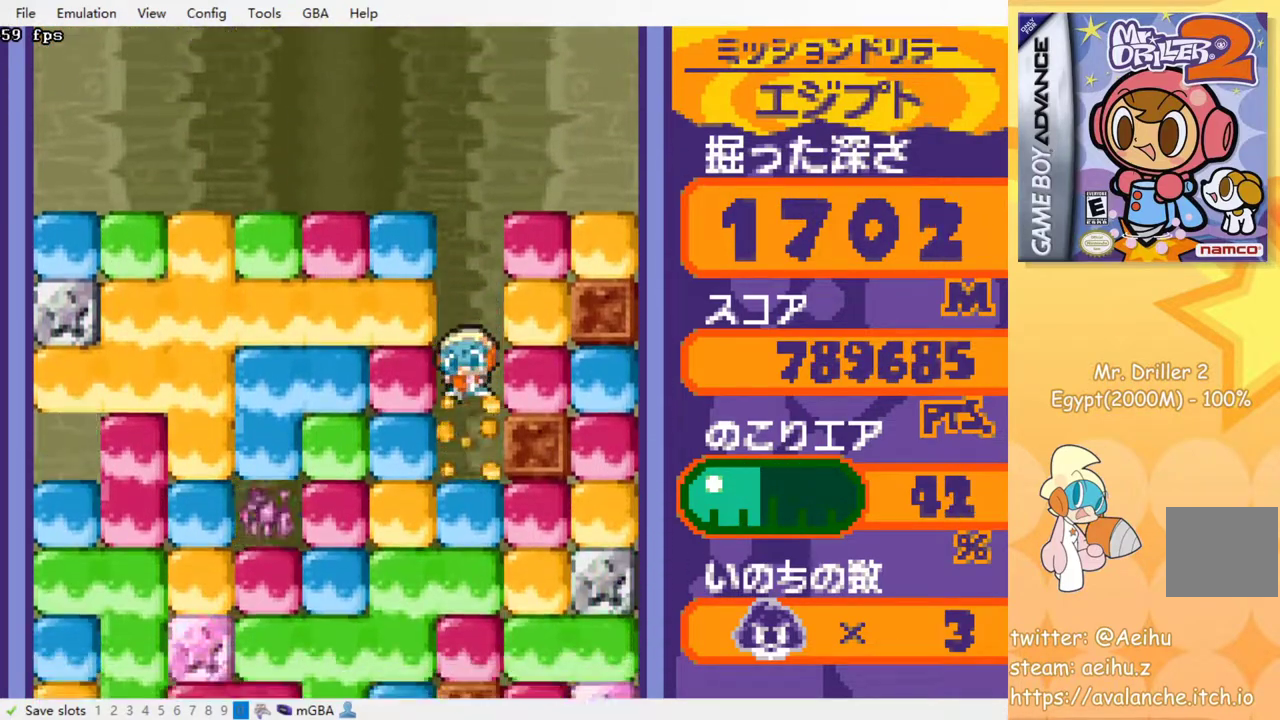
{"buttons": [], "events": [[17, "SQUARE", "up"], [83, "SQUARE", "down"], [150, "SQUARE", "up"], [233, "SQUARE", "down"], [317, "SQUARE", "up"], [400, "SQUARE", "down"], [500, "SQUARE", "up"]]}
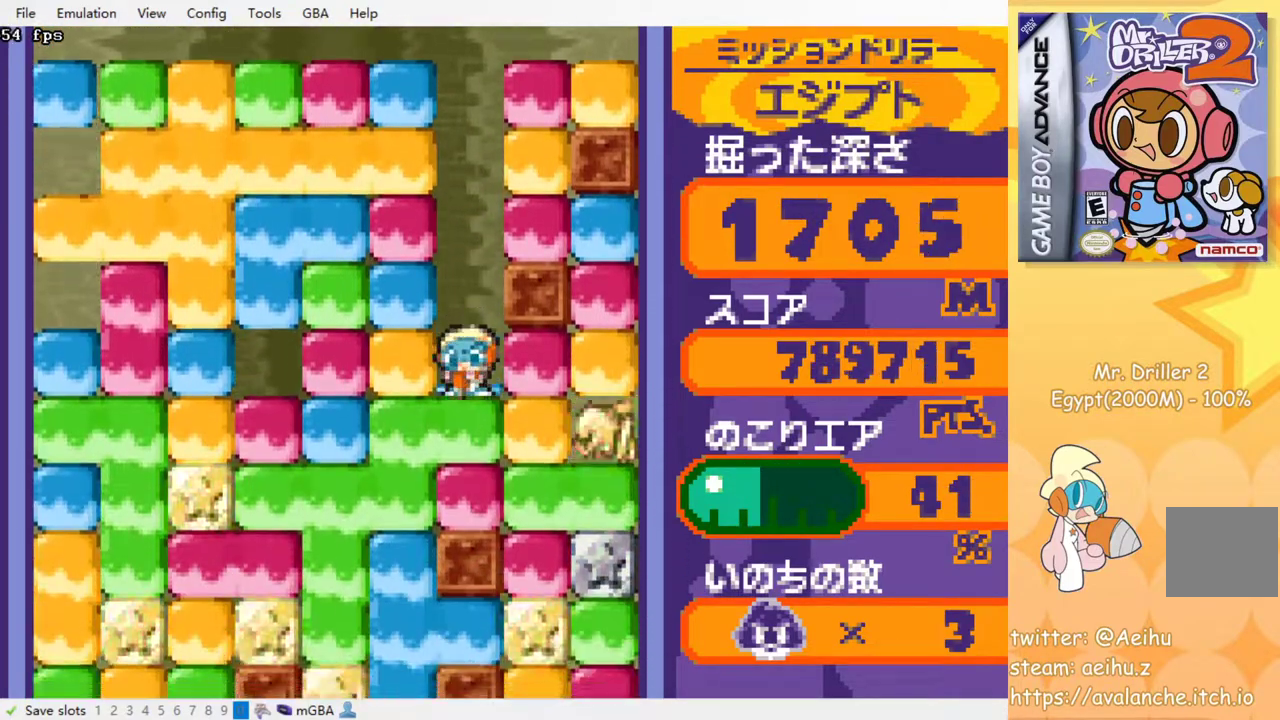
{"buttons": [], "events": [[67, "SQUARE", "down"], [183, "SQUARE", "up"]]}
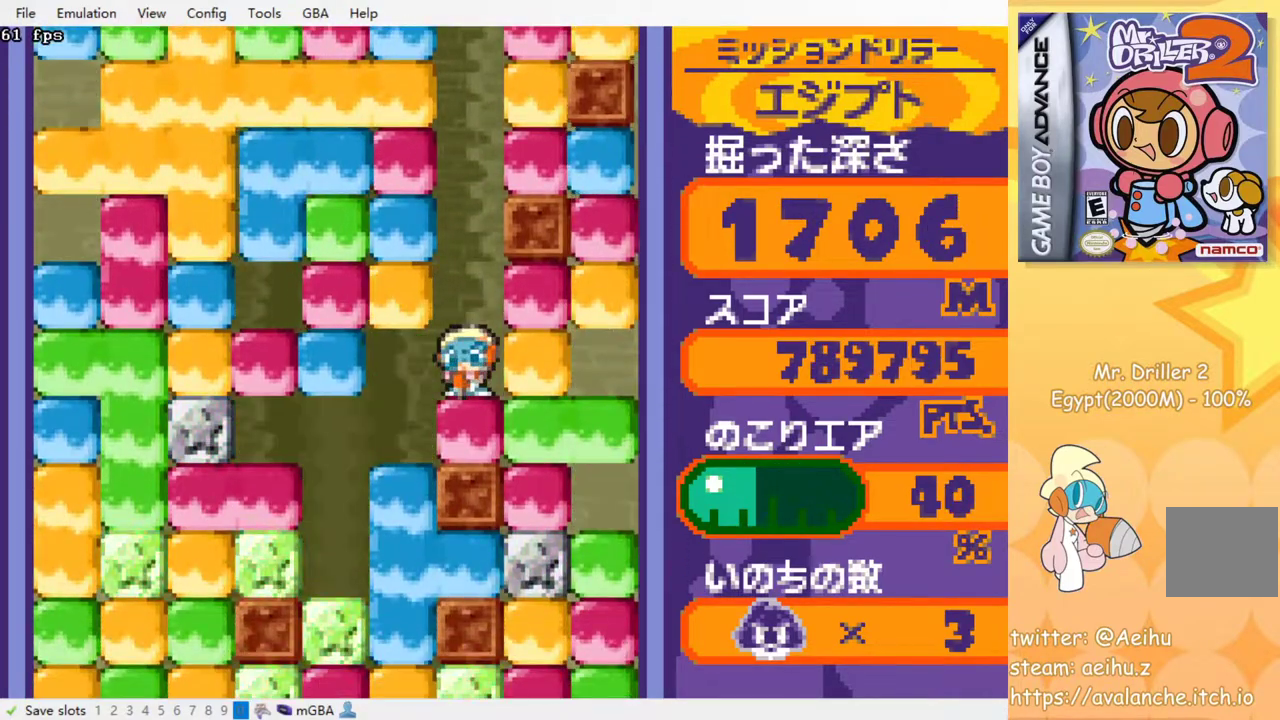
{"buttons": [], "events": []}
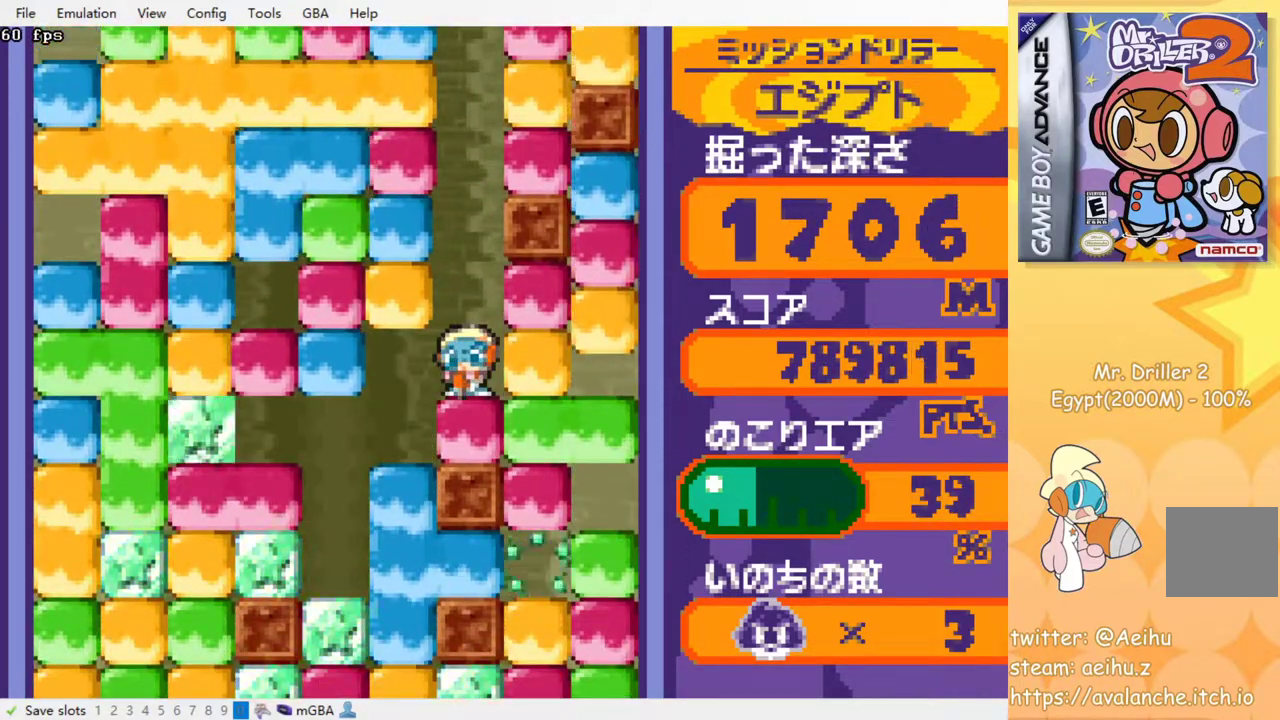
{"buttons": [], "events": []}
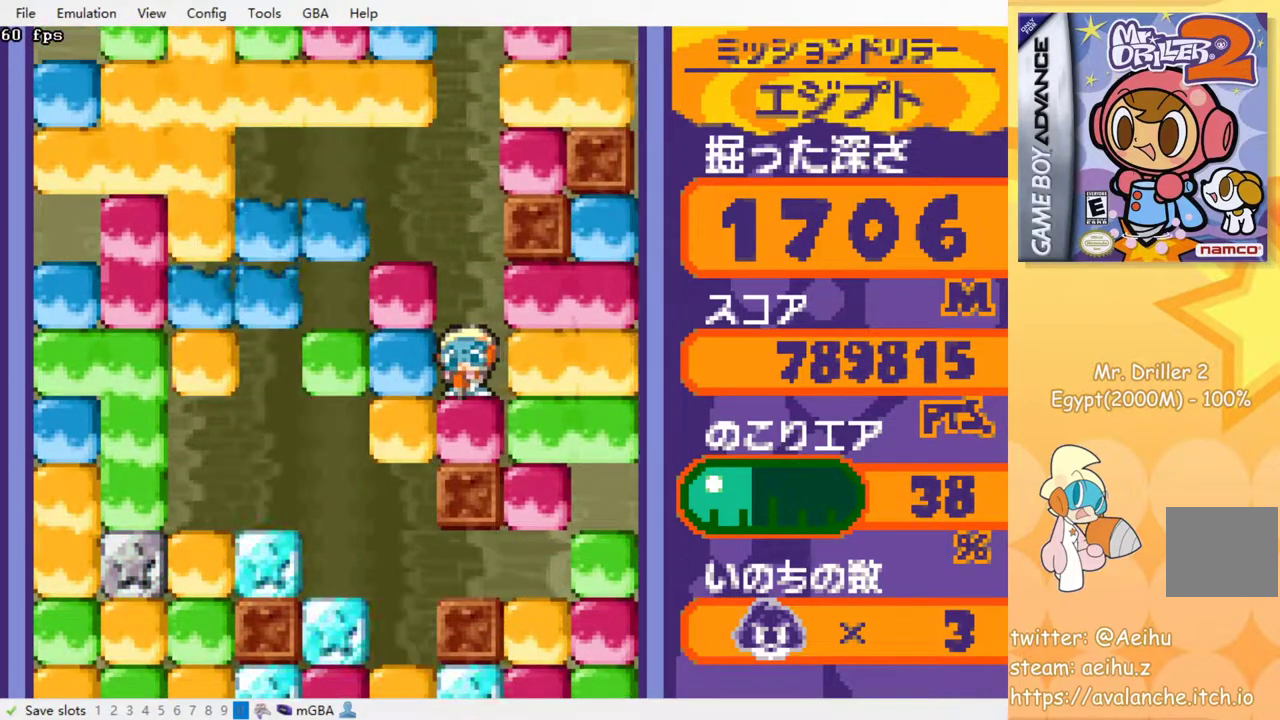
{"buttons": [], "events": []}
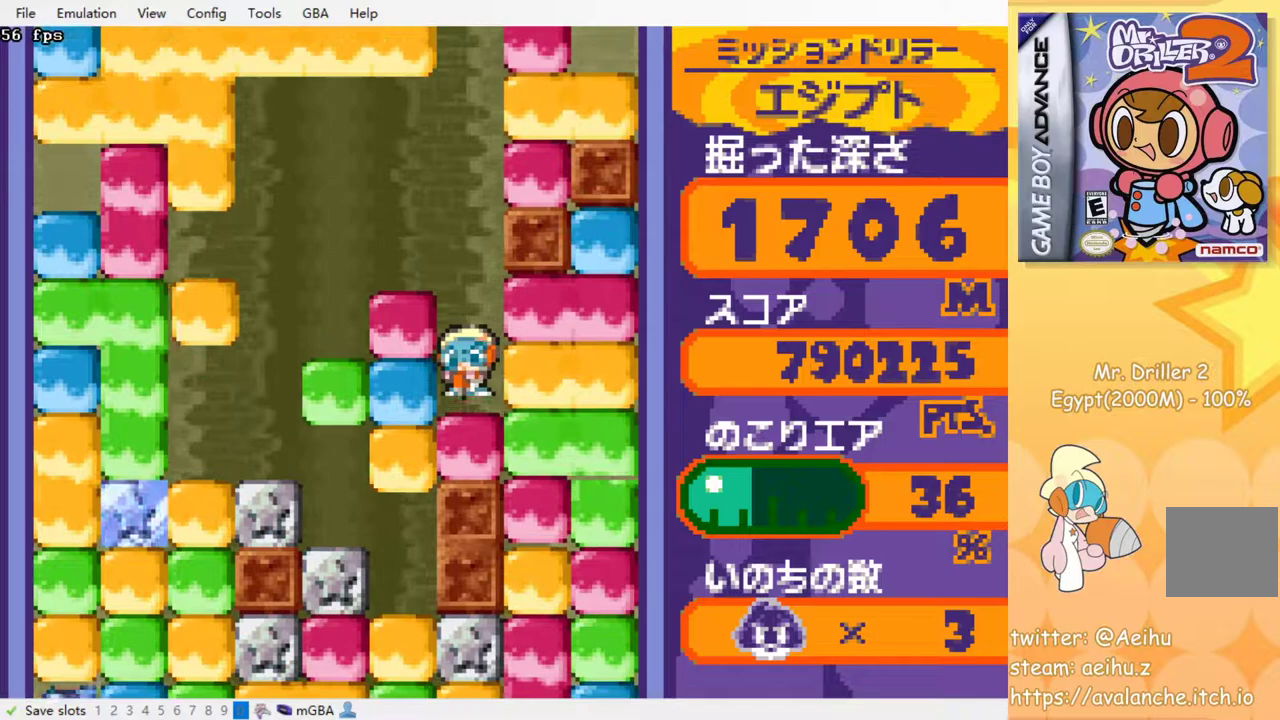
{"buttons": ["DPAD_LEFT"], "events": [[367, "DPAD_LEFT", "down"]]}
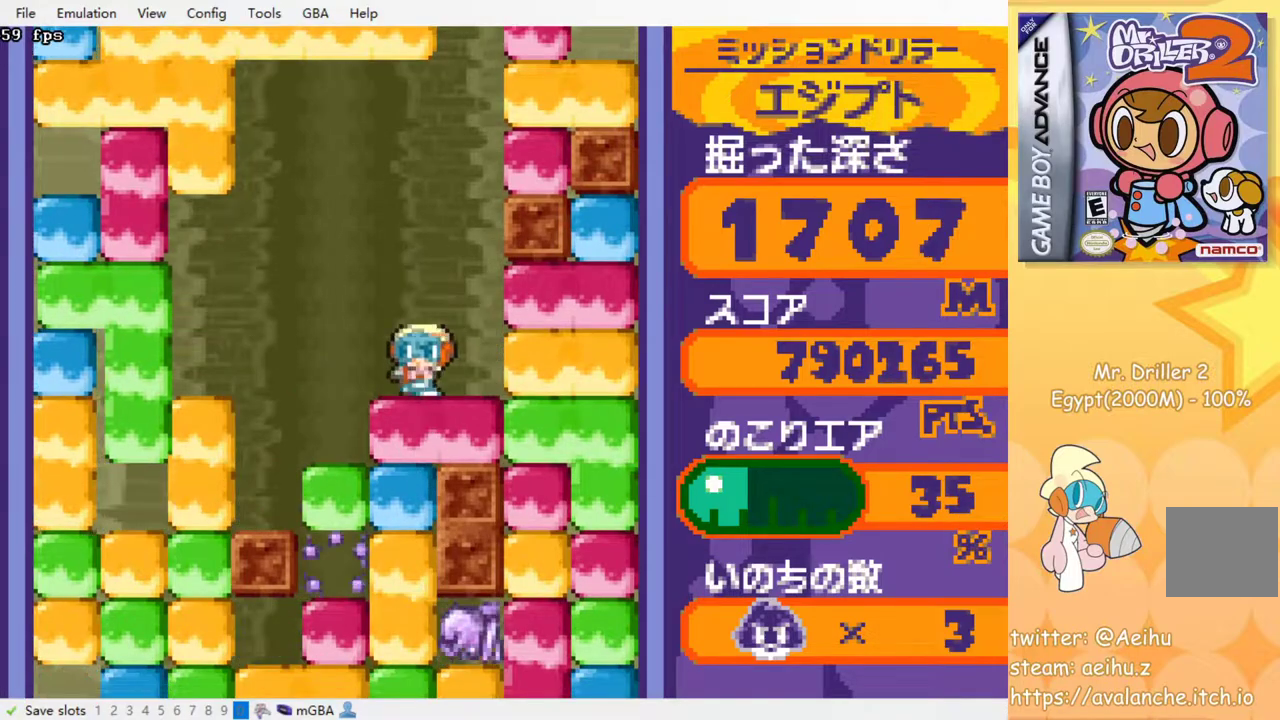
{"buttons": [], "events": [[67, "DPAD_DOWN", "down"], [67, "DPAD_LEFT", "up"], [100, "SQUARE", "down"], [200, "SQUARE", "up"], [250, "SQUARE", "down"], [300, "DPAD_DOWN", "up"], [350, "SQUARE", "up"], [417, "SQUARE", "down"], [500, "SQUARE", "up"]]}
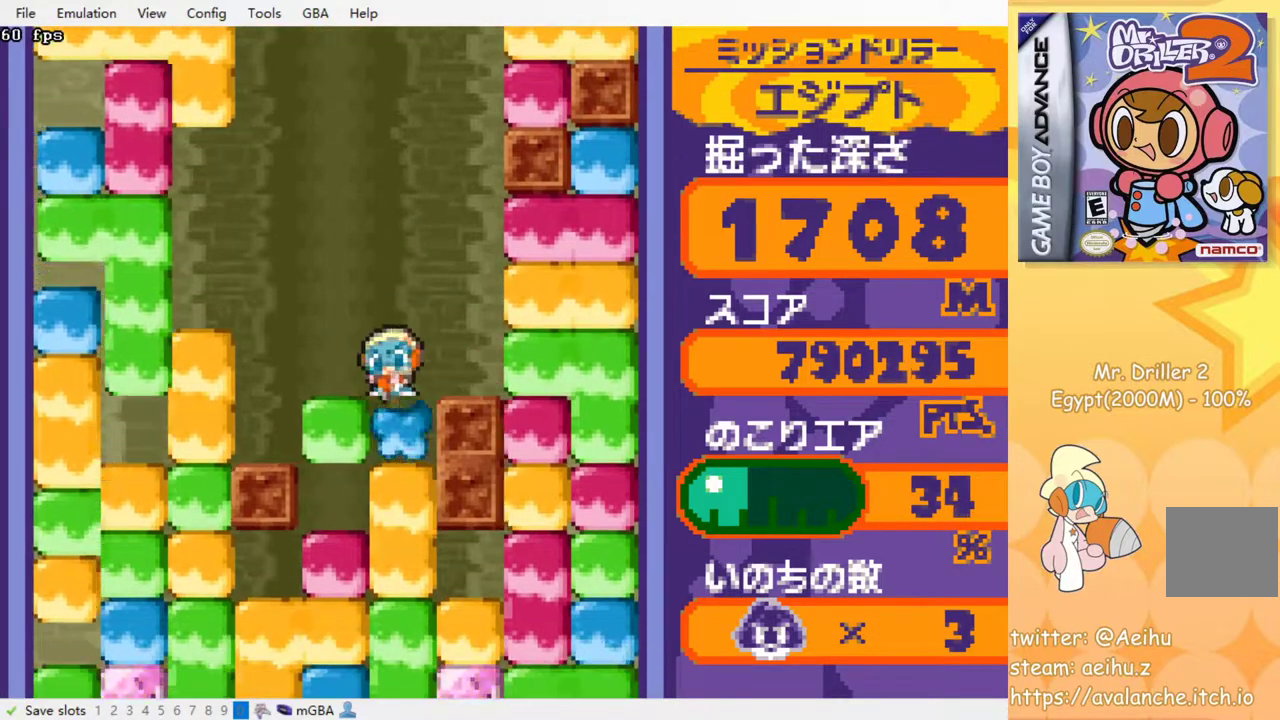
{"buttons": [], "events": [[67, "SQUARE", "down"], [150, "SQUARE", "up"], [217, "SQUARE", "down"], [300, "SQUARE", "up"], [350, "SQUARE", "down"], [450, "SQUARE", "up"]]}
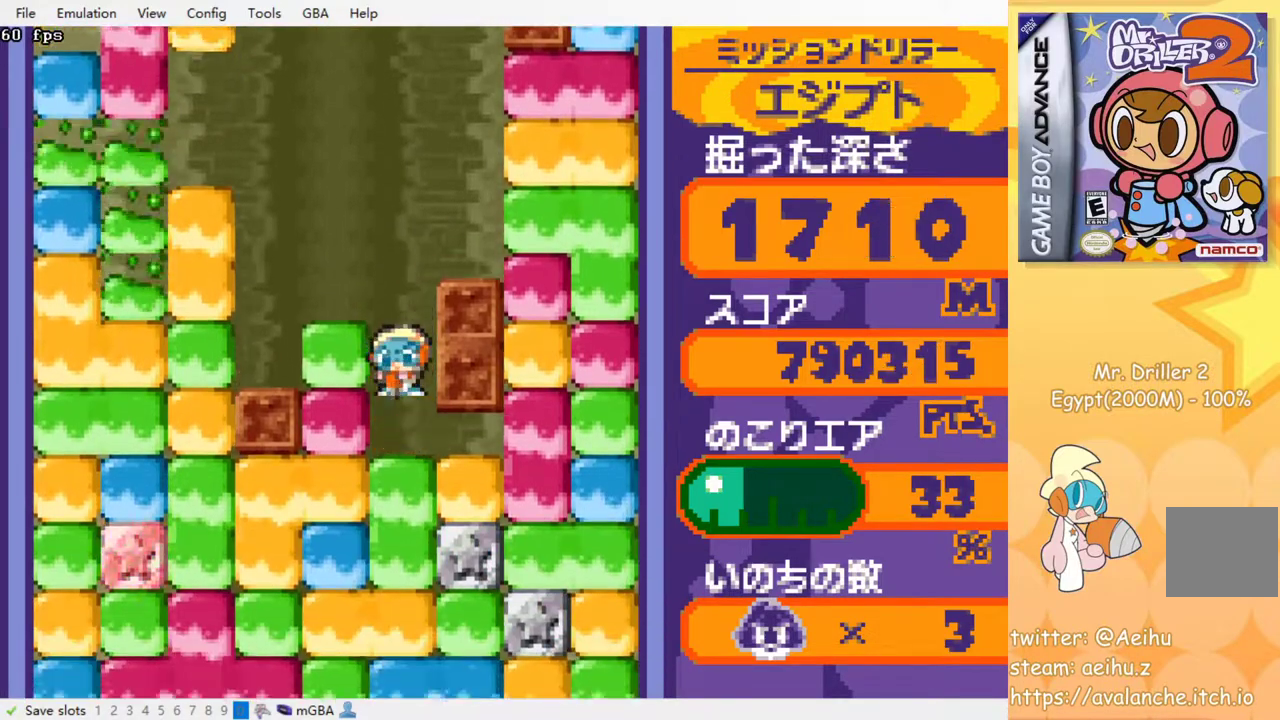
{"buttons": ["SQUARE"], "events": [[33, "SQUARE", "down"], [117, "SQUARE", "up"], [183, "SQUARE", "down"], [250, "SQUARE", "up"], [333, "SQUARE", "down"], [417, "SQUARE", "up"], [483, "SQUARE", "down"]]}
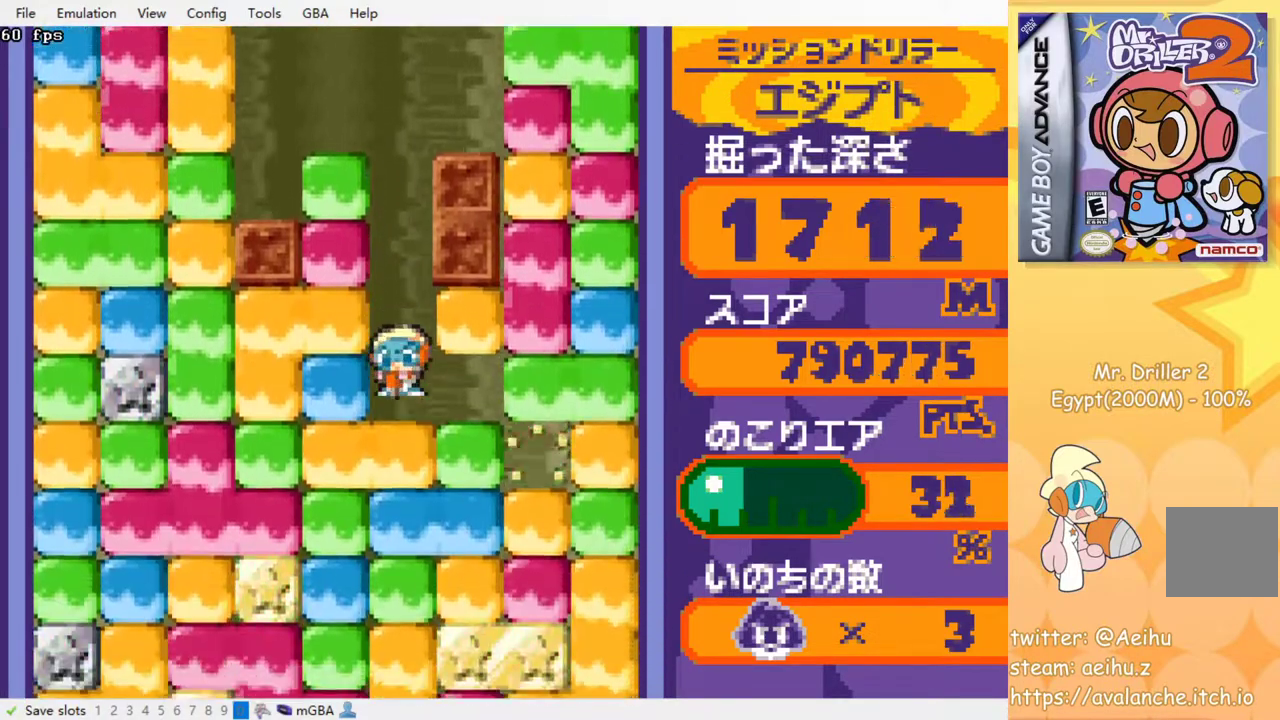
{"buttons": ["SQUARE"], "events": [[50, "SQUARE", "up"], [133, "SQUARE", "down"], [217, "SQUARE", "up"], [283, "SQUARE", "down"], [367, "SQUARE", "up"], [450, "SQUARE", "down"]]}
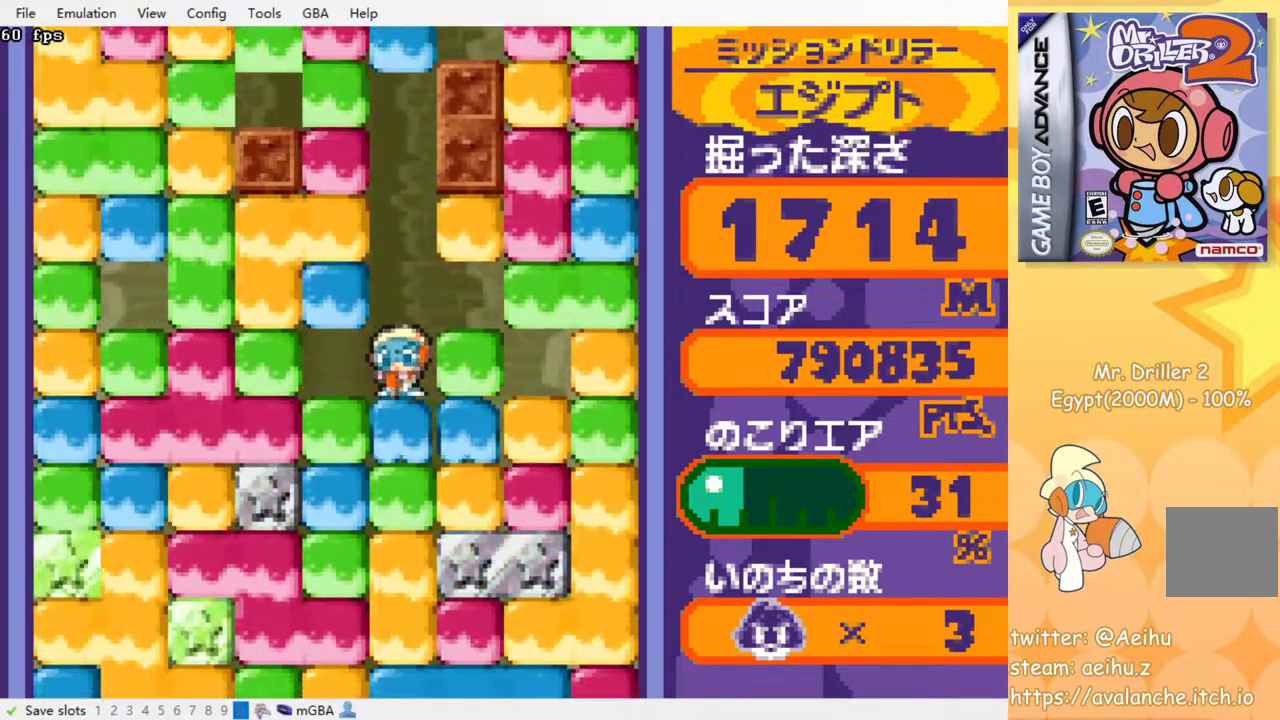
{"buttons": ["SQUARE"], "events": [[33, "SQUARE", "up"], [117, "SQUARE", "down"], [200, "SQUARE", "up"], [267, "SQUARE", "down"], [350, "SQUARE", "up"], [417, "SQUARE", "down"]]}
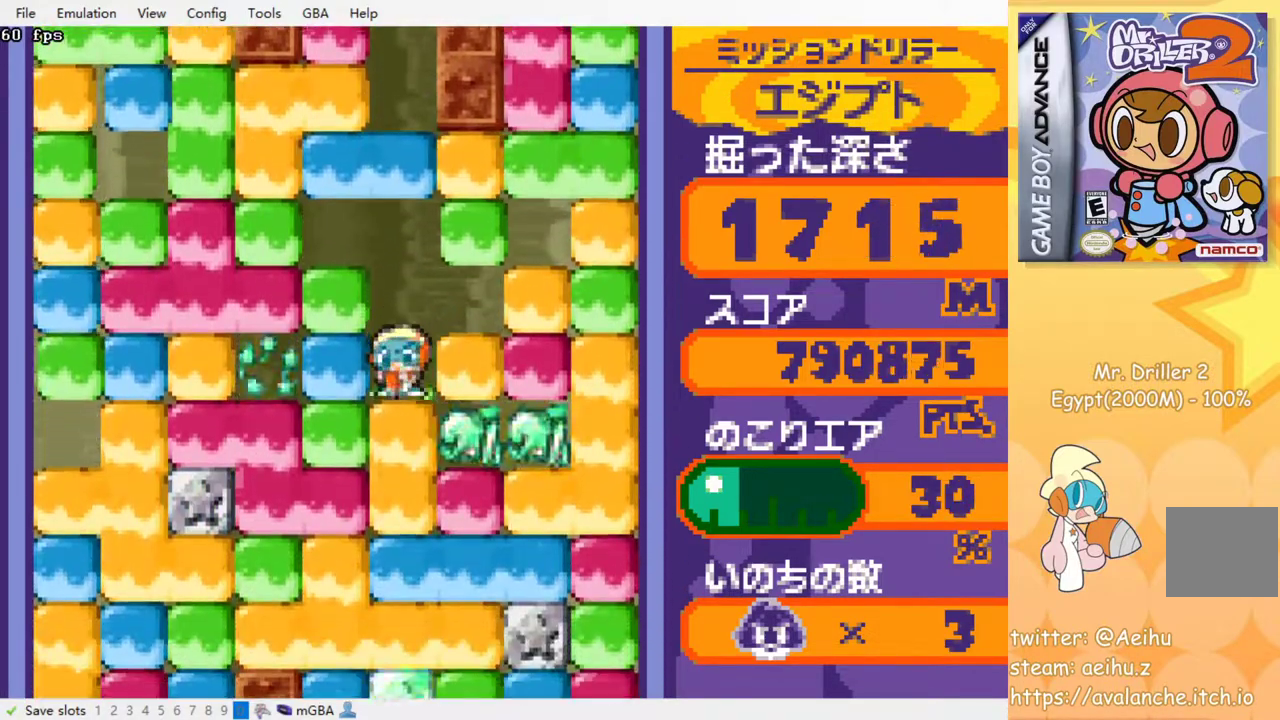
{"buttons": [], "events": [[17, "SQUARE", "up"], [83, "SQUARE", "down"], [167, "SQUARE", "up"], [233, "SQUARE", "down"], [333, "SQUARE", "up"], [400, "SQUARE", "down"], [483, "SQUARE", "up"]]}
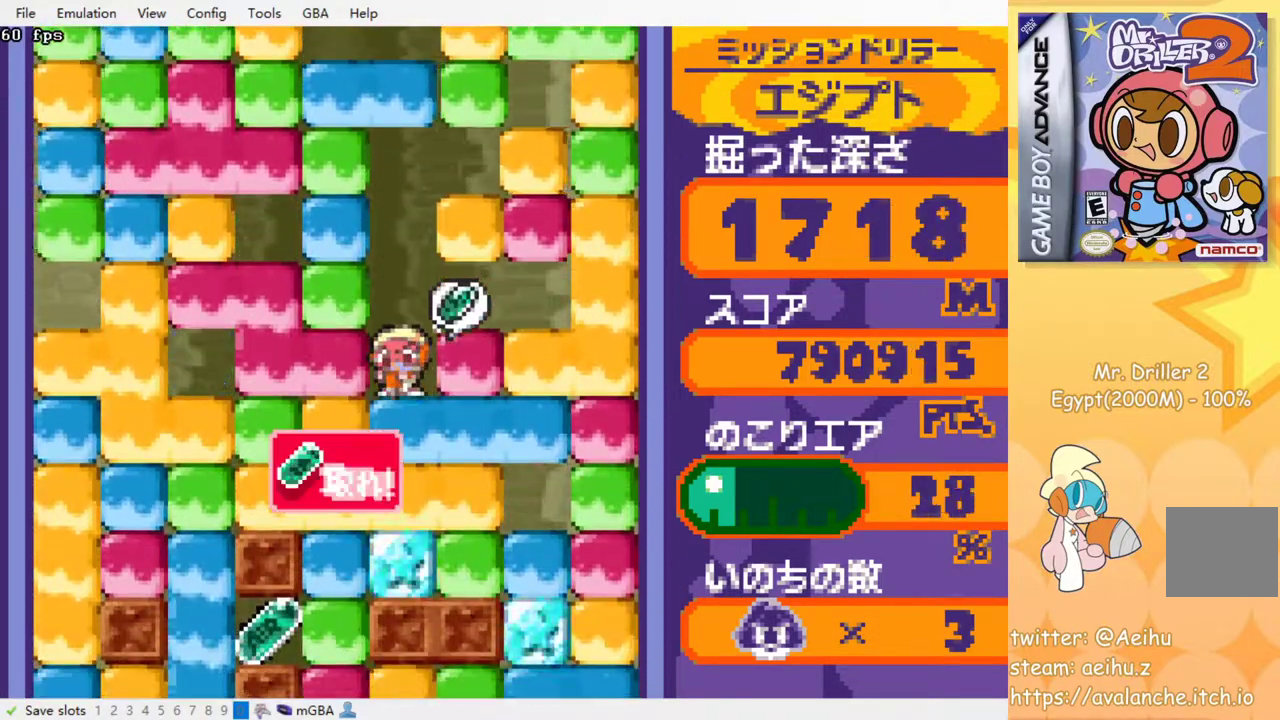
{"buttons": [], "events": [[50, "SQUARE", "down"], [150, "SQUARE", "up"], [217, "SQUARE", "down"], [283, "SQUARE", "up"], [400, "SQUARE", "down"], [500, "SQUARE", "up"]]}
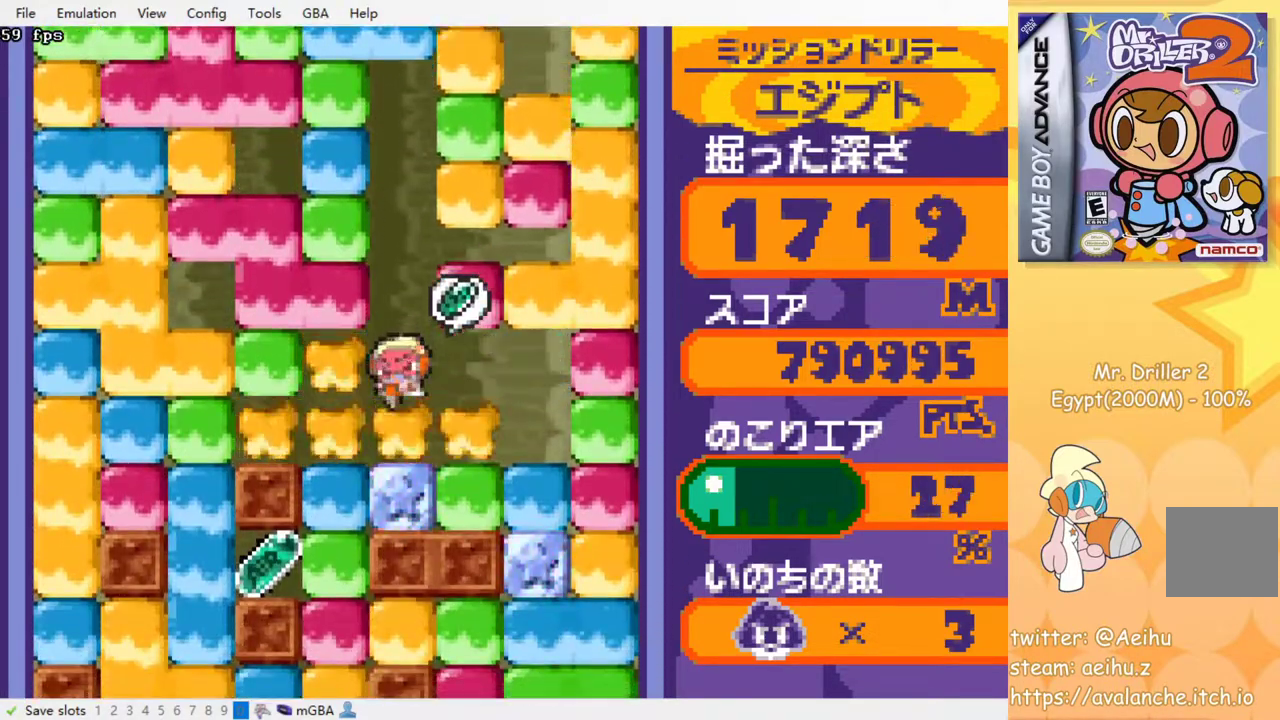
{"buttons": [], "events": [[83, "SQUARE", "down"], [167, "SQUARE", "up"], [250, "SQUARE", "down"], [400, "SQUARE", "up"]]}
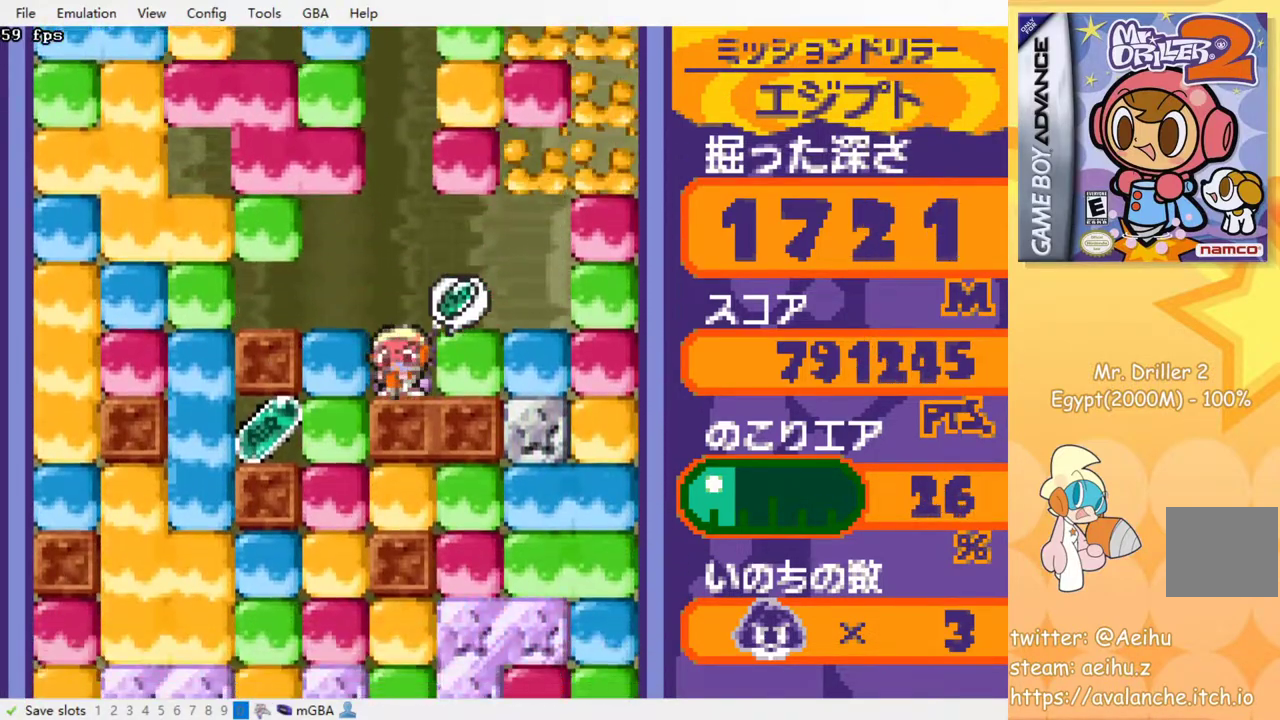
{"buttons": ["SQUARE", "DPAD_DOWN"], "events": [[67, "DPAD_LEFT", "down"], [150, "SQUARE", "down"], [250, "SQUARE", "up"], [383, "DPAD_DOWN", "down"], [417, "DPAD_LEFT", "up"], [450, "SQUARE", "down"]]}
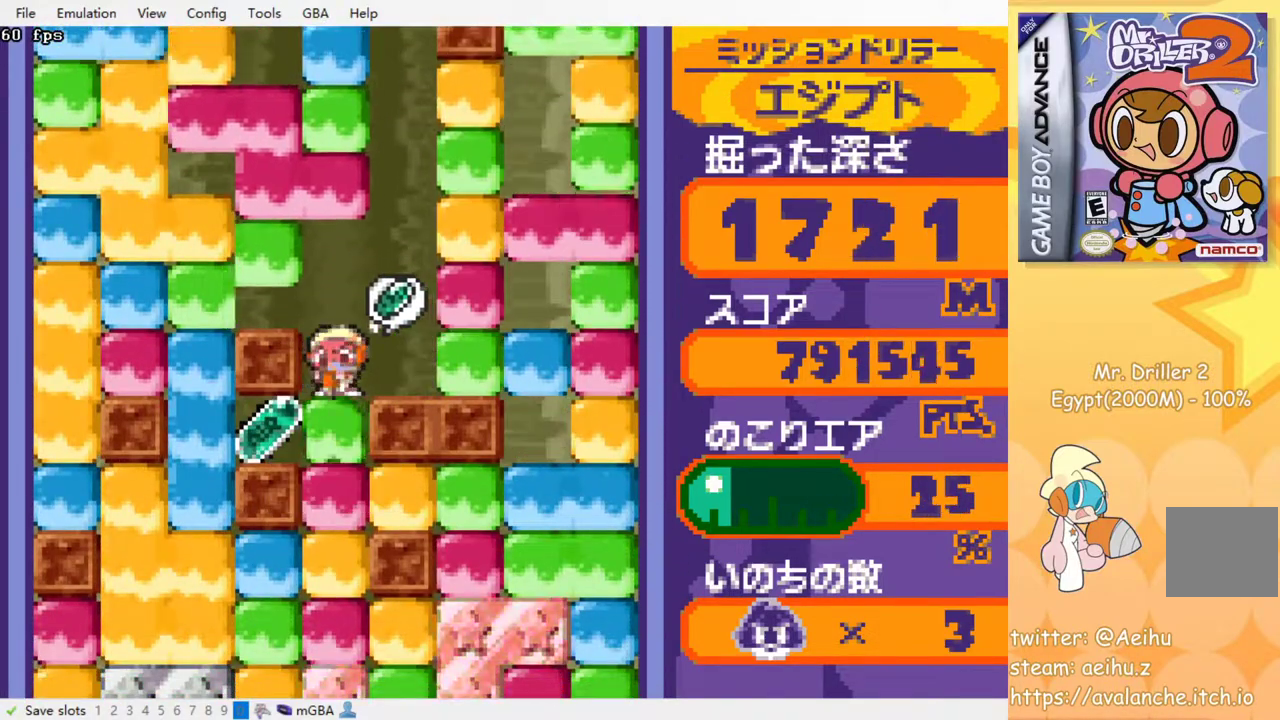
{"buttons": ["DPAD_LEFT"], "events": [[67, "SQUARE", "up"], [100, "DPAD_DOWN", "up"], [183, "DPAD_LEFT", "down"], [350, "DPAD_LEFT", "up"], [383, "DPAD_RIGHT", "down"], [433, "DPAD_RIGHT", "up"], [467, "DPAD_LEFT", "down"]]}